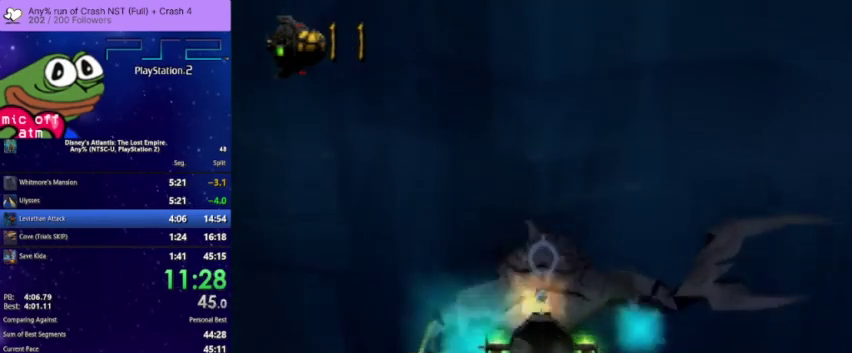
Gameplay with a controller (PlayStation layout); each line is a JSON object with the inputs held at the frame after it. "events" lists button and stick changes between this image and that frame as [ms after this image, input, new state], when the widget could be followed in between. Not read: R3.
{"buttons": ["CROSS"], "left_stick": "center", "right_stick": "center", "events": []}
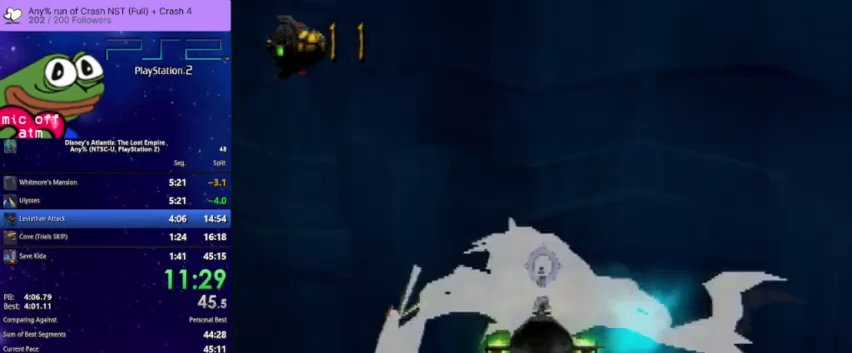
{"buttons": ["CROSS"], "left_stick": "center", "right_stick": "center"}
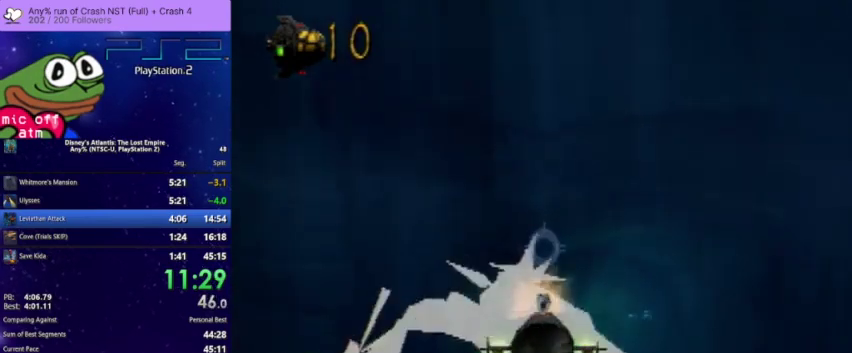
{"buttons": ["CROSS"], "left_stick": "center", "right_stick": "center", "events": []}
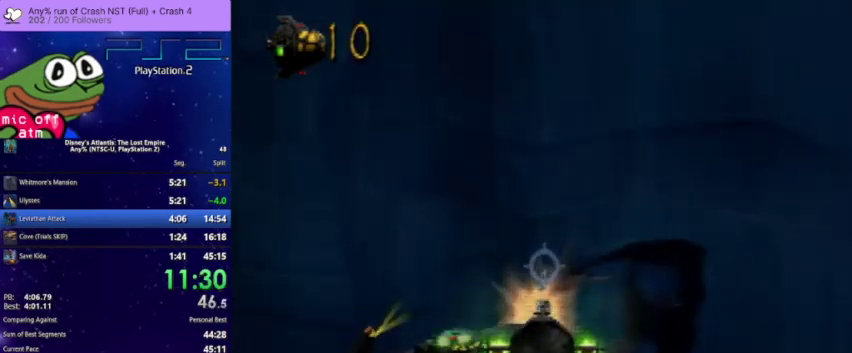
{"buttons": ["CROSS"], "left_stick": "center", "right_stick": "center", "events": []}
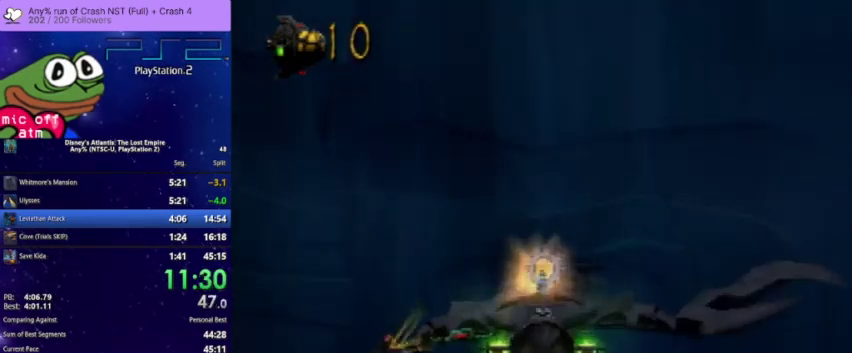
{"buttons": ["CROSS"], "left_stick": "center", "right_stick": "center"}